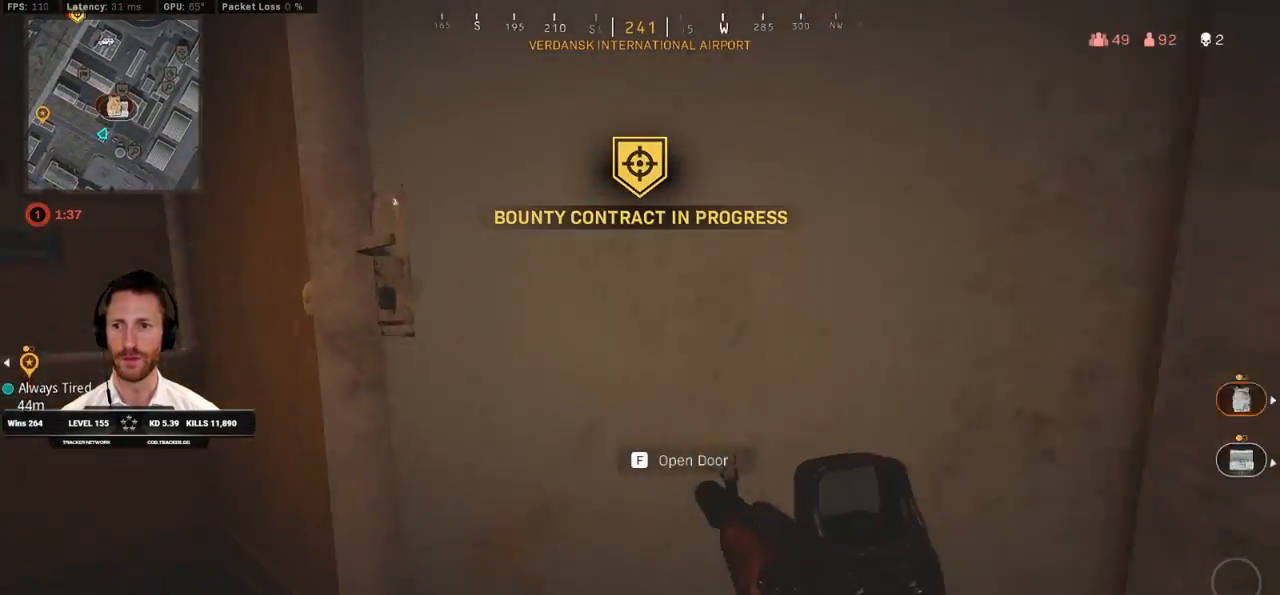
Gameplay with keyboard and mouse; each line is a JSON object with the keys and mouse buttons held at the frame after it. "events" lists presses ("down") and releases ("up") of "1", "2", "3", "4", "5", "a", "alt", "b", "c", "ctrl", "d", "e", "f", "g", "q", "r", "s", "shift", "space", "t", "tab", "v", "w", "x", "z", "mouse_left", "mouse_wheel", "mouse_right", "mouse_mb4" and "mouse_mb5" between this image and that frame as [ms after this image, input, new state], when the widget could be followed in between. "mouse_left", "mouse_wheel", "mouse_right", "mouse_mb4", "mouse_mb5" = the "left", "wheel", "right", "mb4", "mb5" buttons of the "mouse" list. No other keys are recorded. "wheel" means that the mouse wheel is clicked or scrolled. Mouse movement is not recorded.
{"keys": ["shift", "w"], "mouse": [], "events": [[100, "mouse_right", "up"], [117, "f", "down"], [183, "ctrl", "up"], [200, "f", "up"], [217, "w", "up"], [300, "d", "down"], [317, "shift", "down"], [400, "w", "down"], [450, "d", "up"]]}
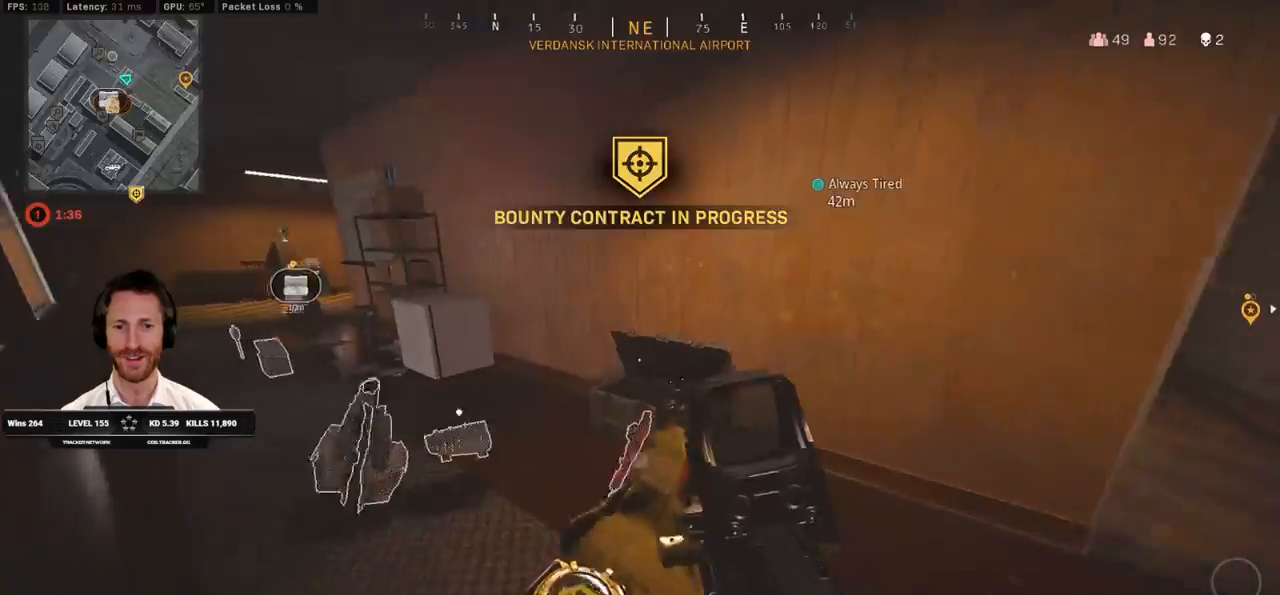
{"keys": ["shift", "w"], "mouse": [], "events": [[33, "a", "down"], [467, "a", "up"]]}
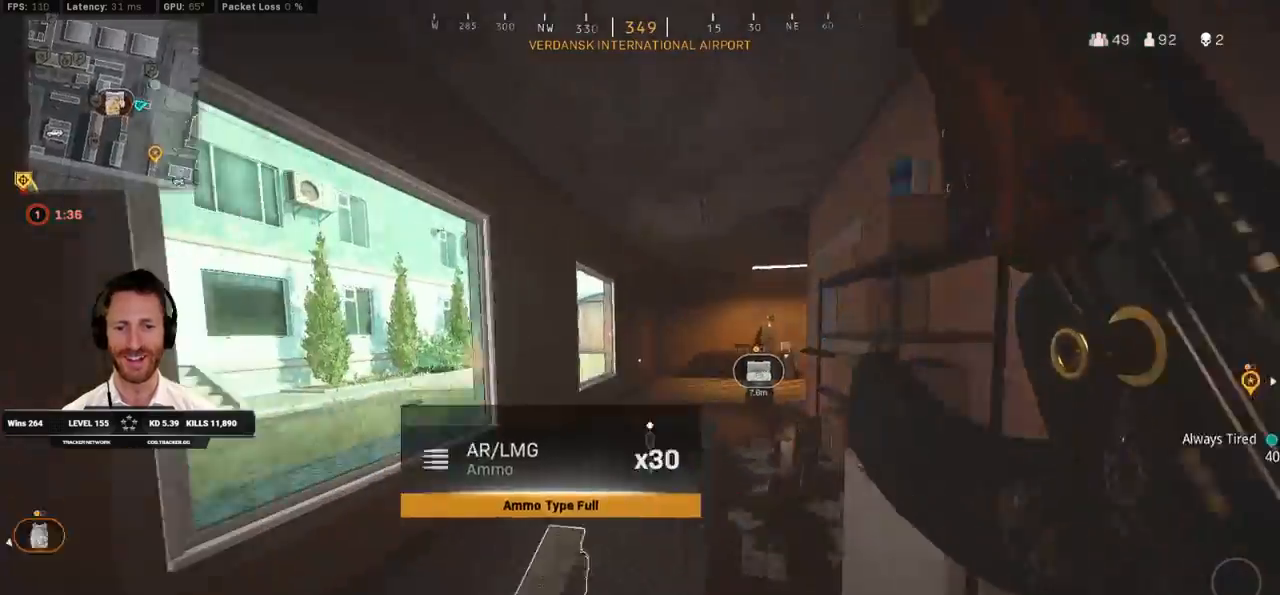
{"keys": ["shift", "w"], "mouse": [], "events": [[117, "c", "down"], [167, "c", "up"], [233, "shift", "up"], [267, "c", "down"], [317, "space", "down"], [367, "c", "up"], [367, "shift", "down"], [433, "space", "up"]]}
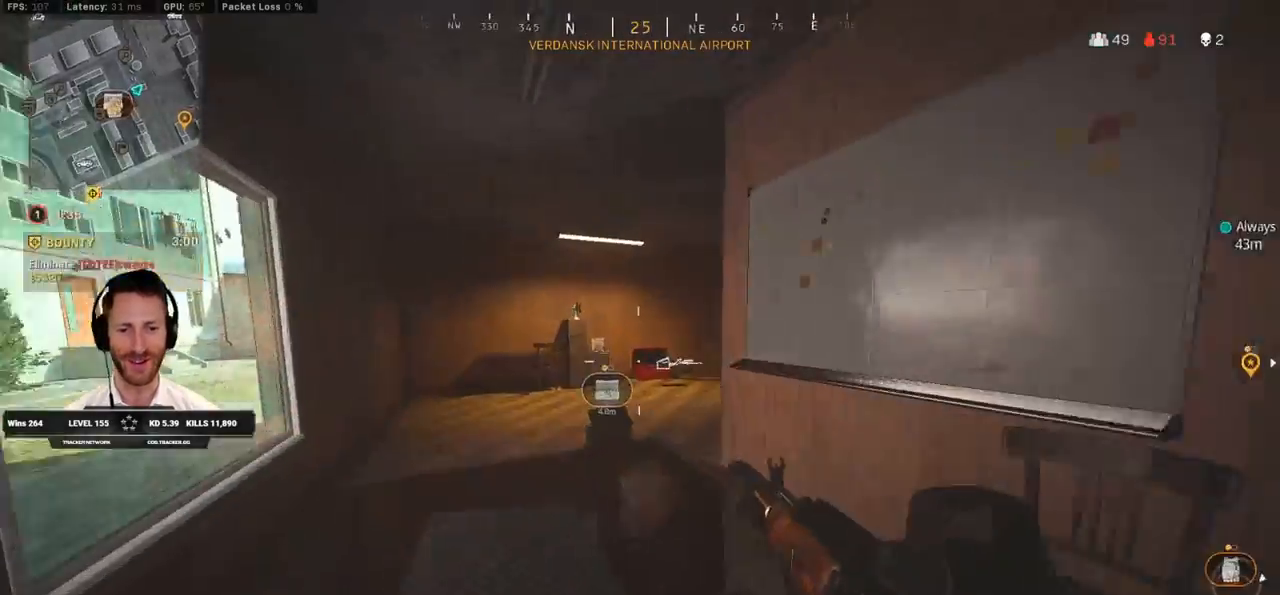
{"keys": ["shift", "w"], "mouse": [], "events": []}
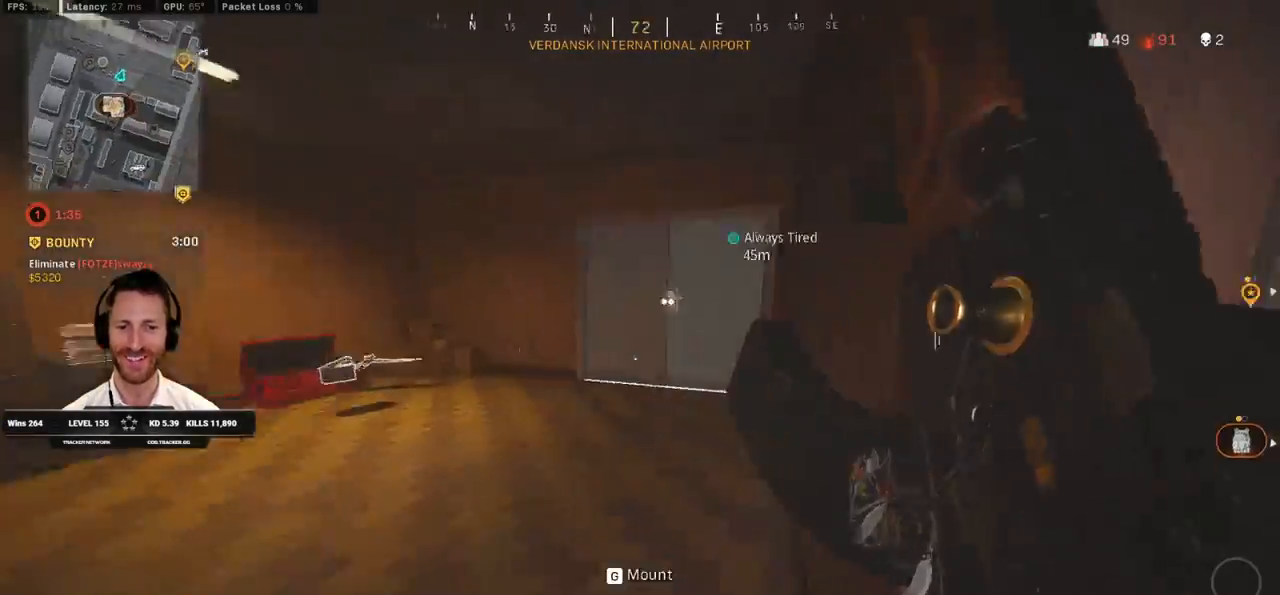
{"keys": ["d", "shift", "w"], "mouse": [], "events": [[250, "d", "down"]]}
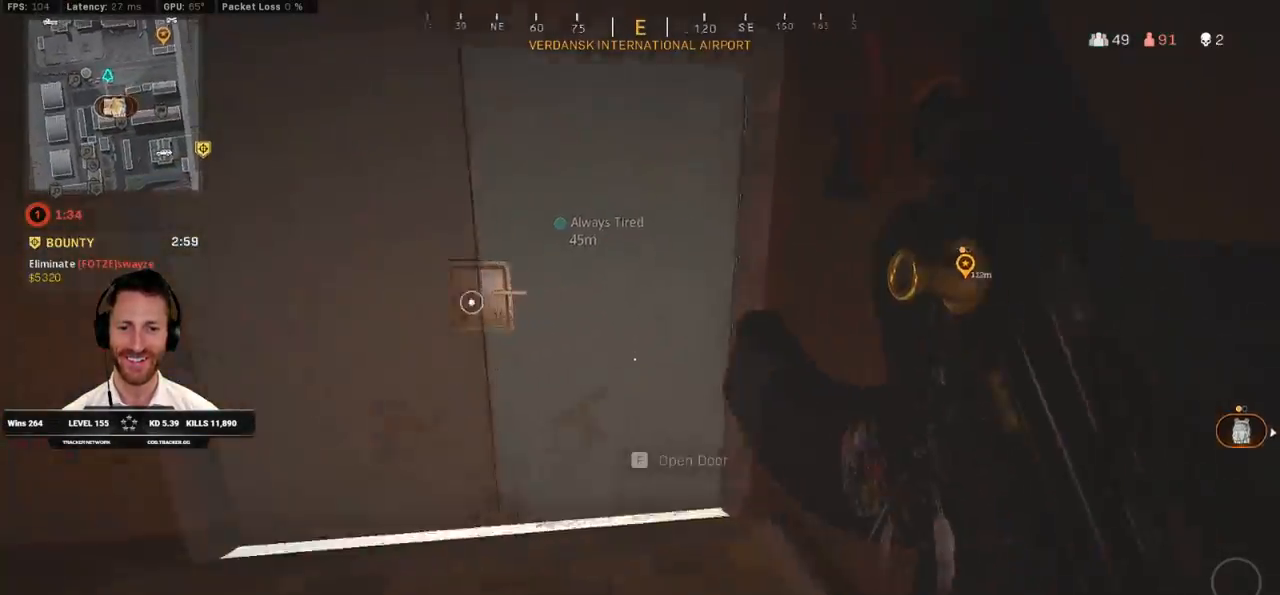
{"keys": ["shift", "w"], "mouse": [], "events": [[150, "d", "up"]]}
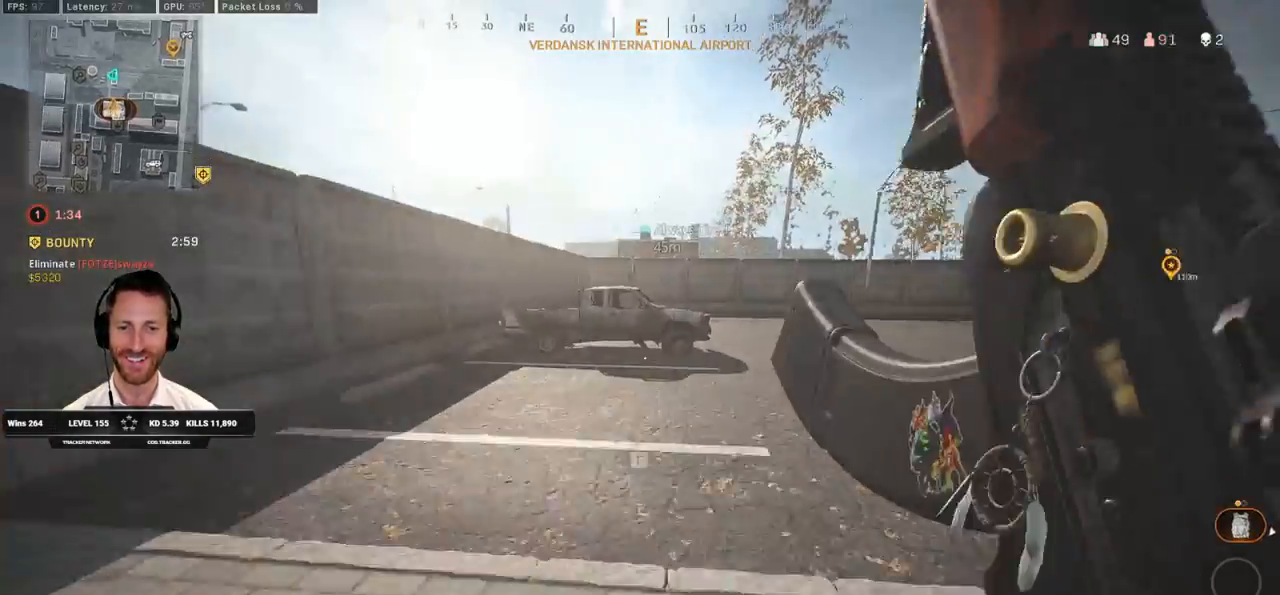
{"keys": ["a", "shift", "w"], "mouse": [], "events": [[183, "c", "down"], [233, "c", "up"], [283, "shift", "up"], [333, "c", "down"], [383, "space", "down"], [417, "a", "down"], [417, "shift", "down"], [433, "c", "up"], [483, "space", "up"]]}
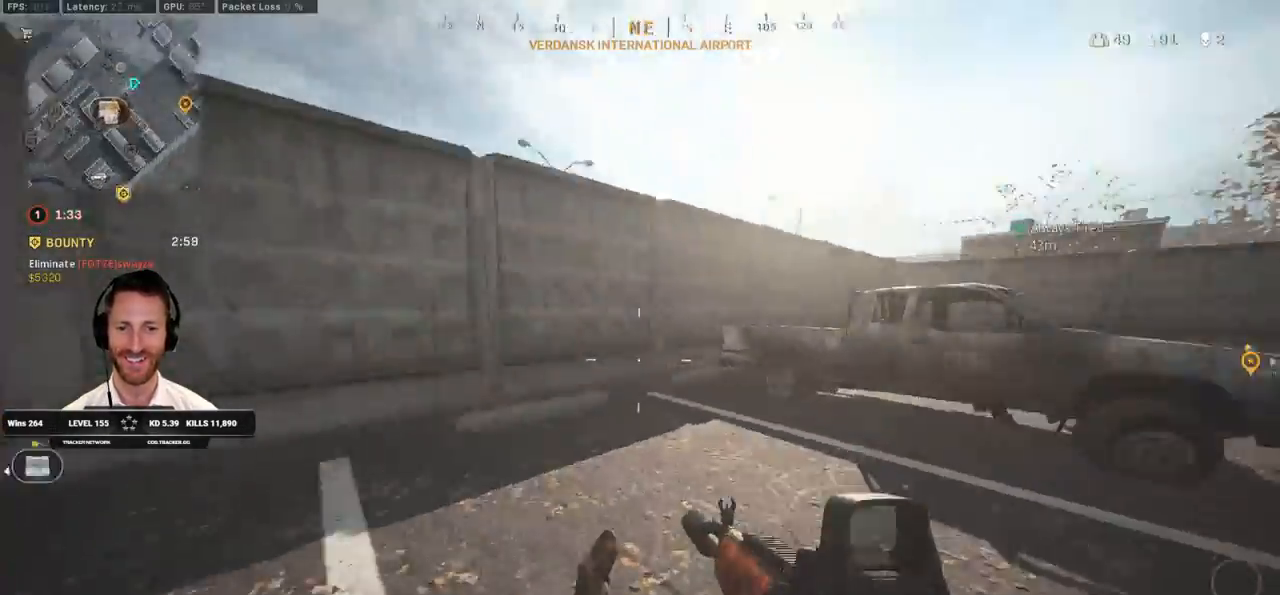
{"keys": ["a", "shift", "w"], "mouse": [], "events": []}
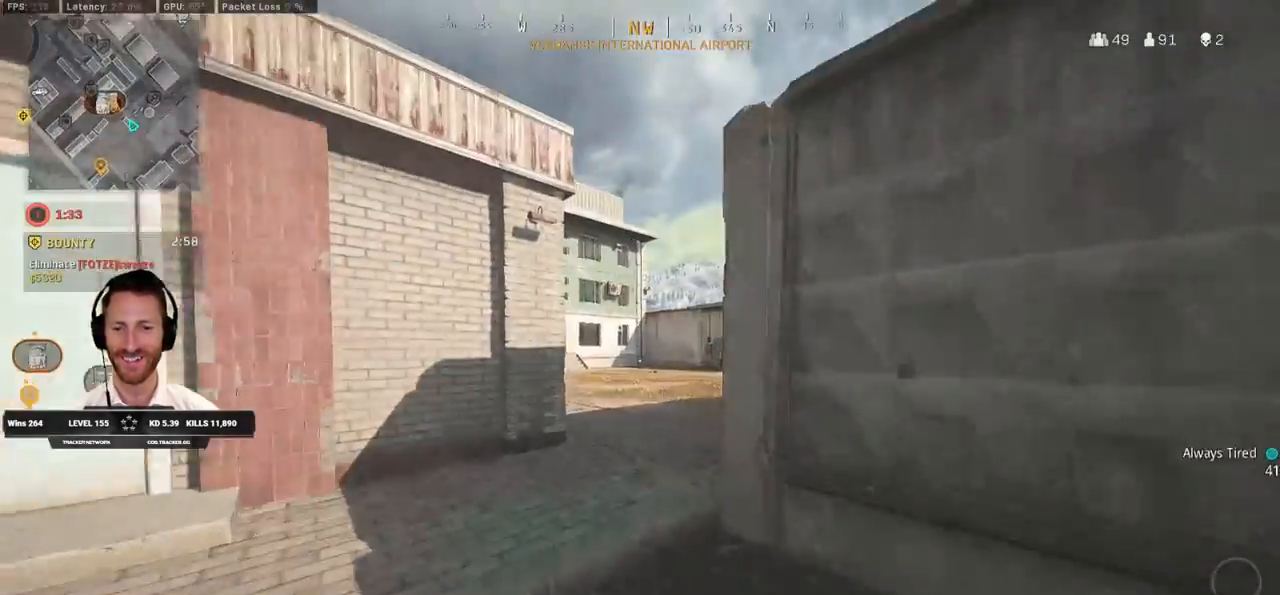
{"keys": ["shift", "w"], "mouse": [], "events": [[100, "a", "up"]]}
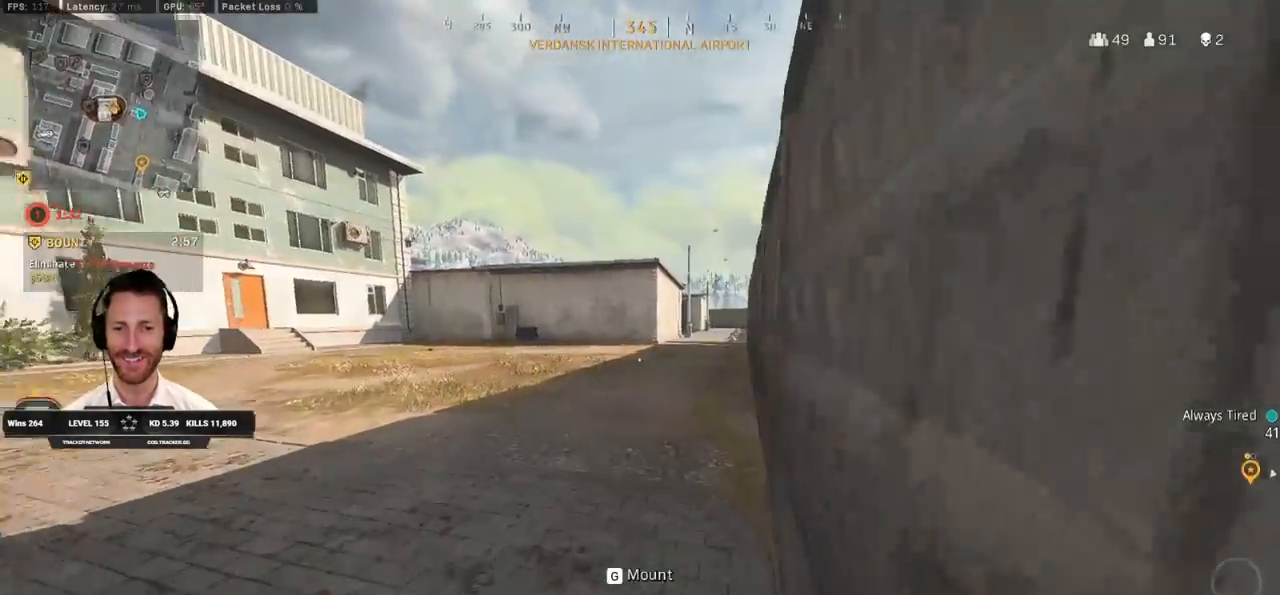
{"keys": ["w"], "mouse": [], "events": [[133, "d", "down"], [217, "d", "up"], [350, "c", "down"], [417, "c", "up"], [467, "shift", "up"]]}
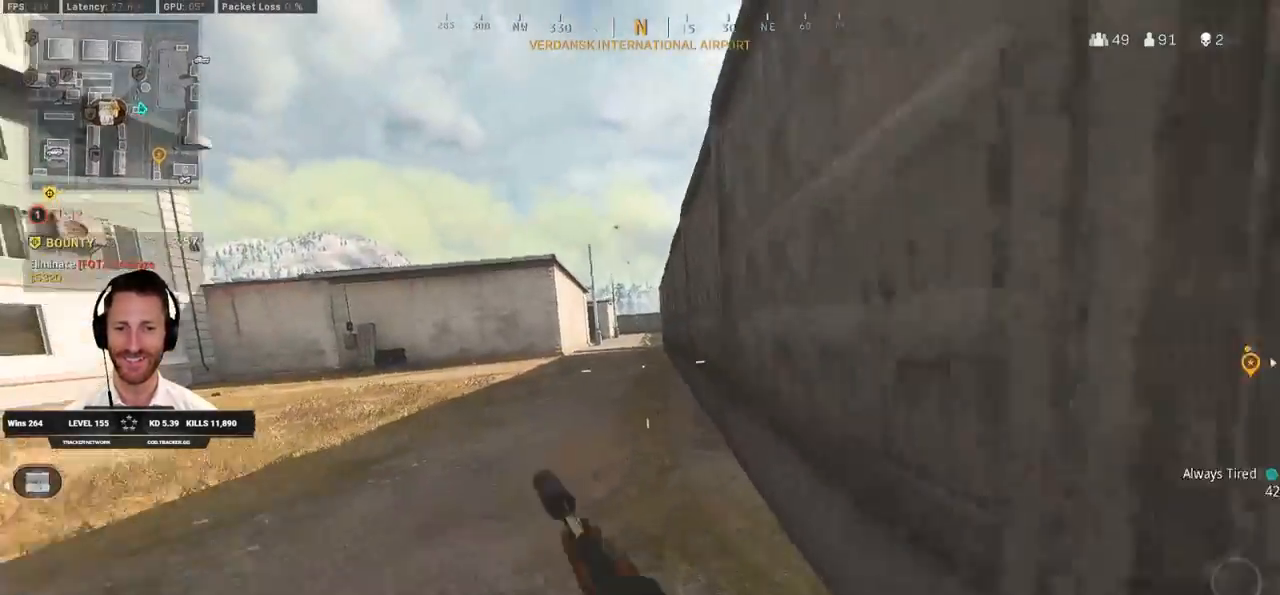
{"keys": ["shift", "w"], "mouse": [], "events": [[17, "c", "down"], [67, "space", "down"], [117, "shift", "down"], [133, "c", "up"], [167, "space", "up"]]}
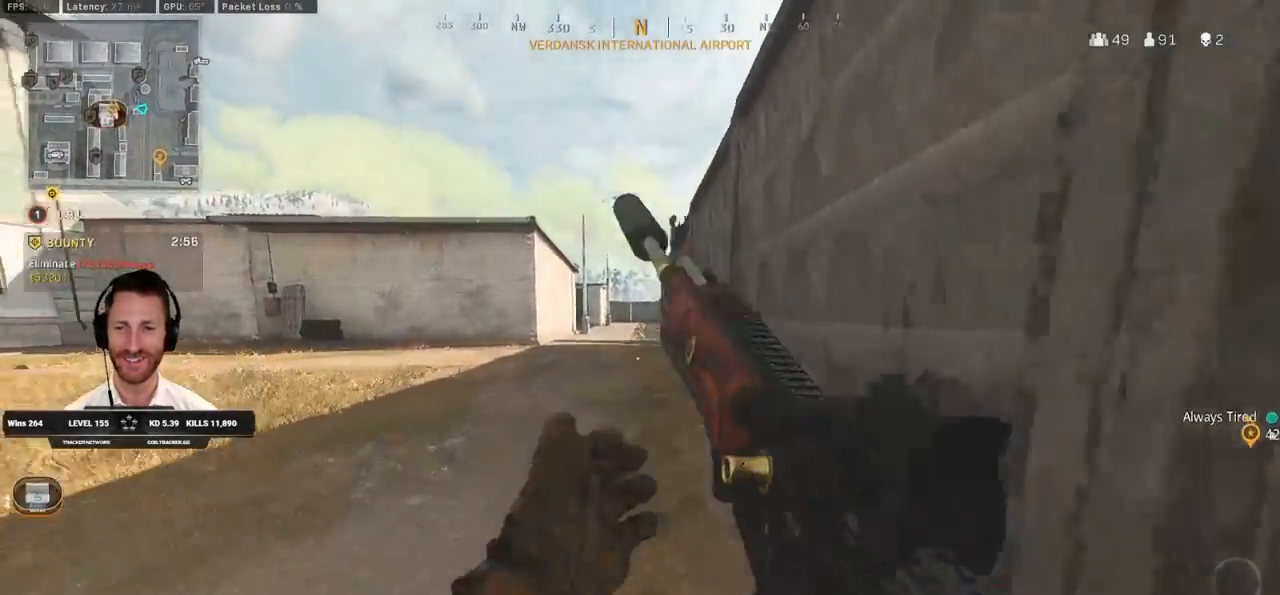
{"keys": ["shift", "w"], "mouse": [], "events": []}
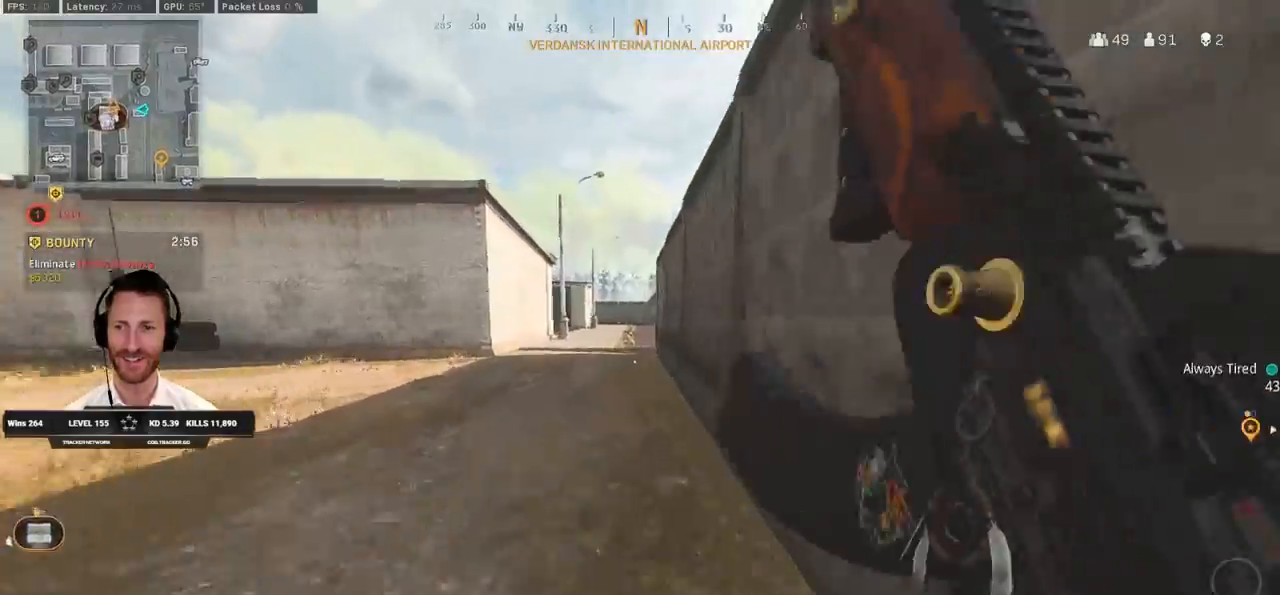
{"keys": ["shift", "w"], "mouse": [], "events": [[17, "c", "down"], [83, "c", "up"], [100, "shift", "up"], [183, "c", "down"], [233, "space", "down"], [267, "shift", "down"], [283, "c", "up"], [333, "space", "up"]]}
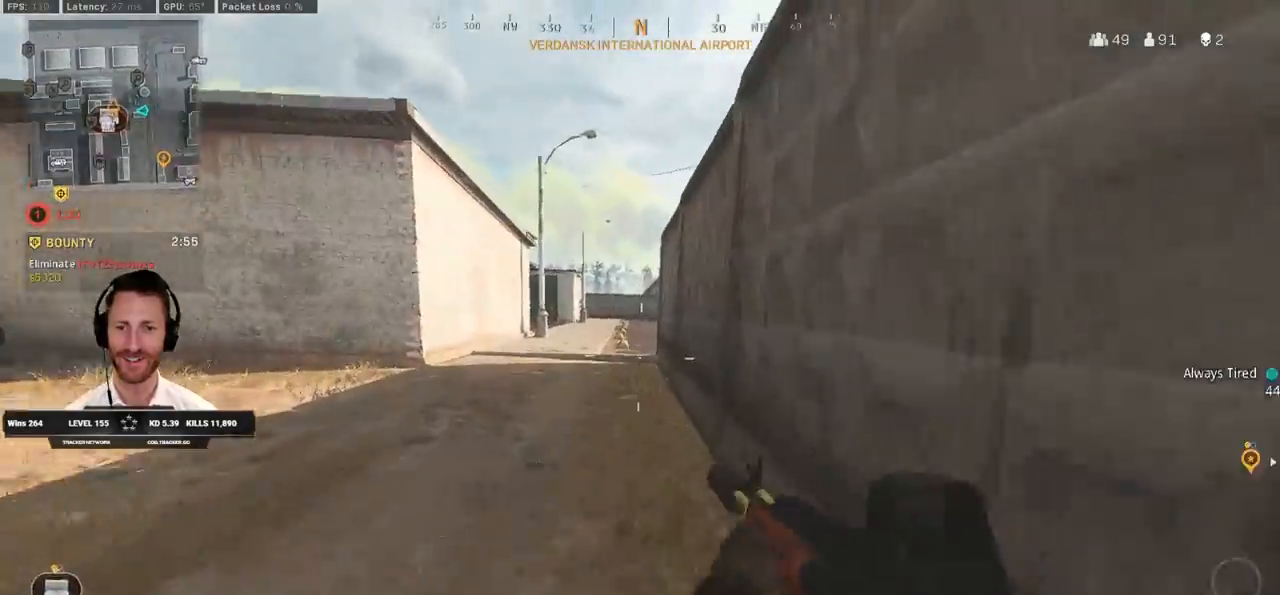
{"keys": ["shift", "w"], "mouse": [], "events": []}
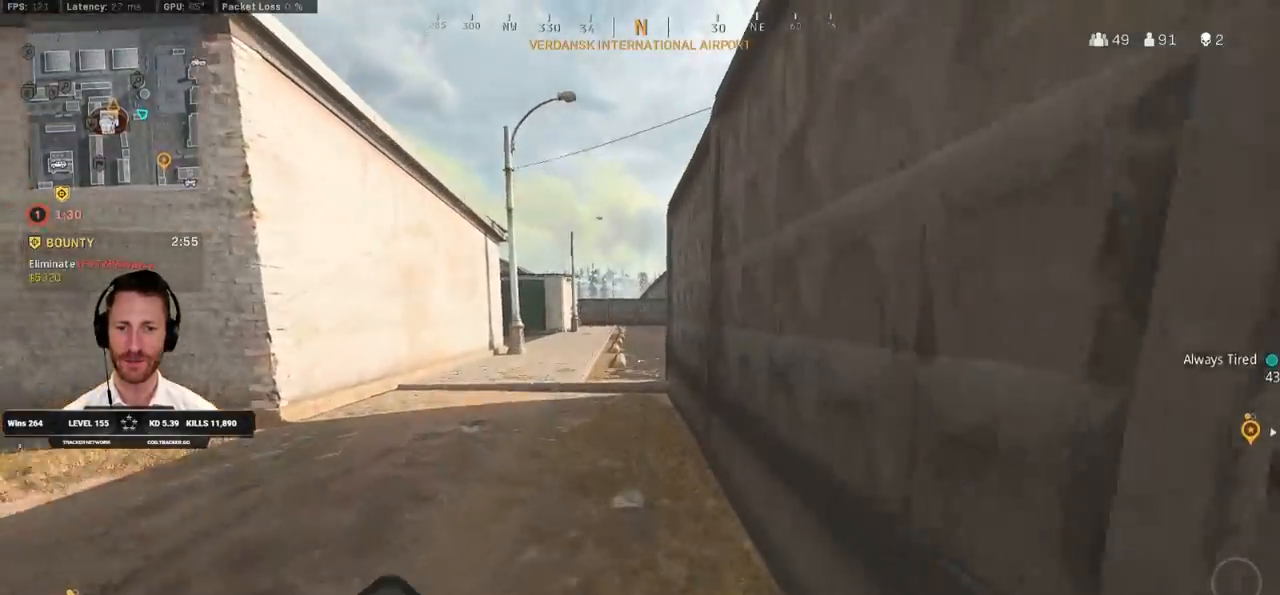
{"keys": ["shift", "w"], "mouse": [], "events": []}
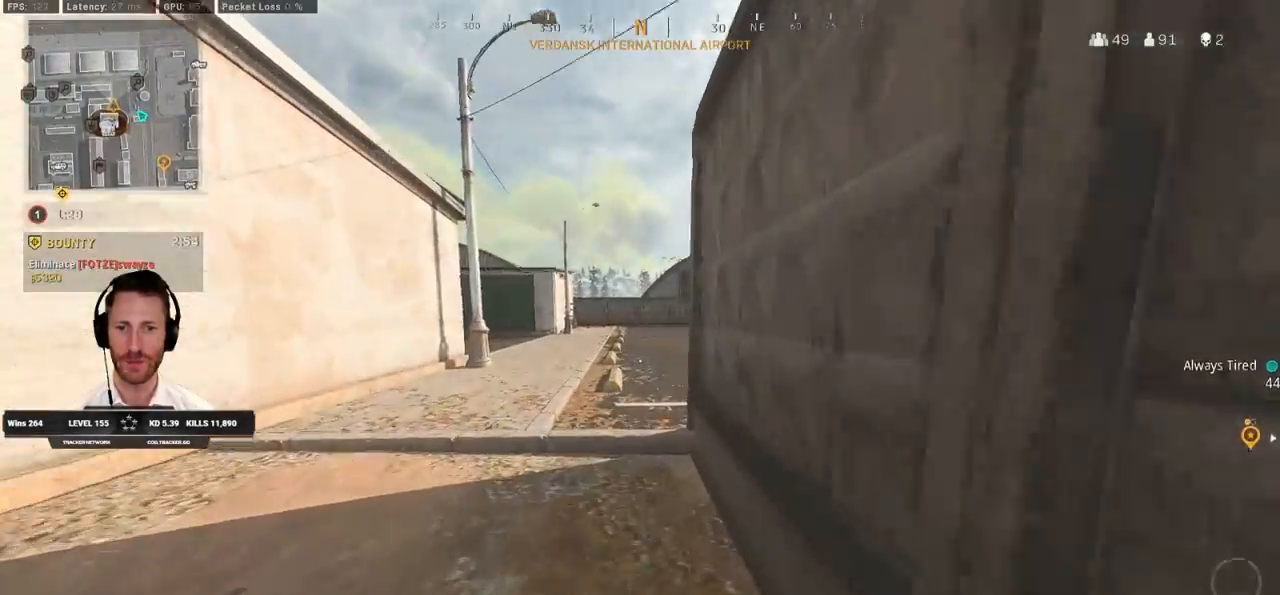
{"keys": ["a", "shift", "w"], "mouse": [], "events": [[367, "a", "down"]]}
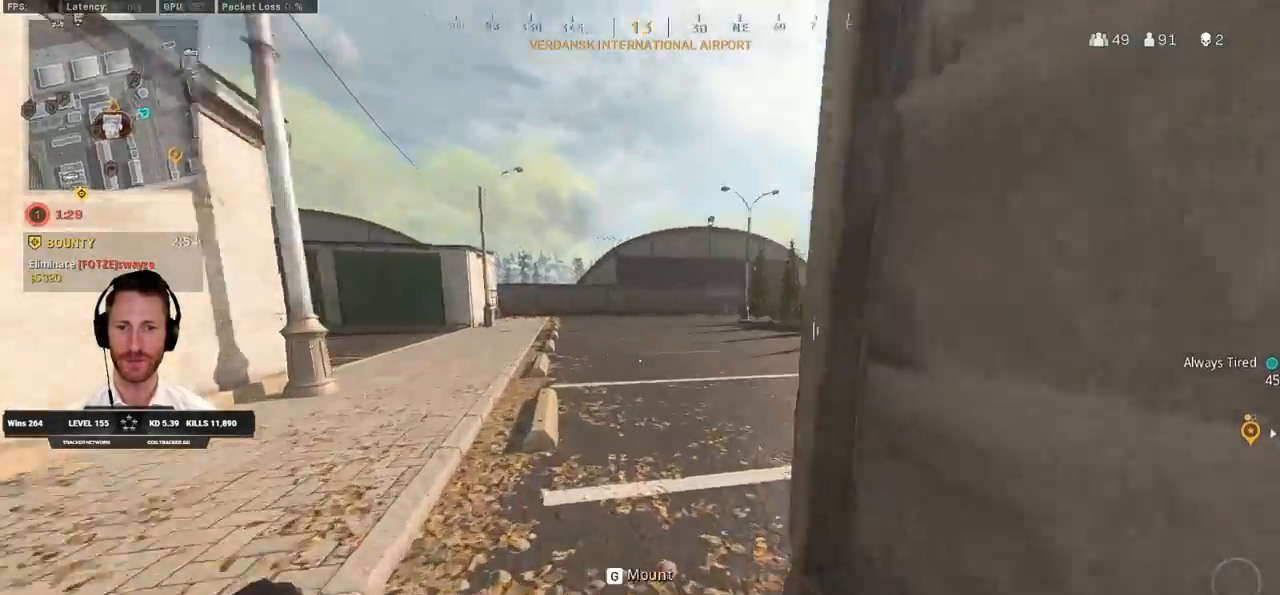
{"keys": ["d", "shift", "w"], "mouse": [], "events": [[33, "a", "up"], [233, "d", "down"]]}
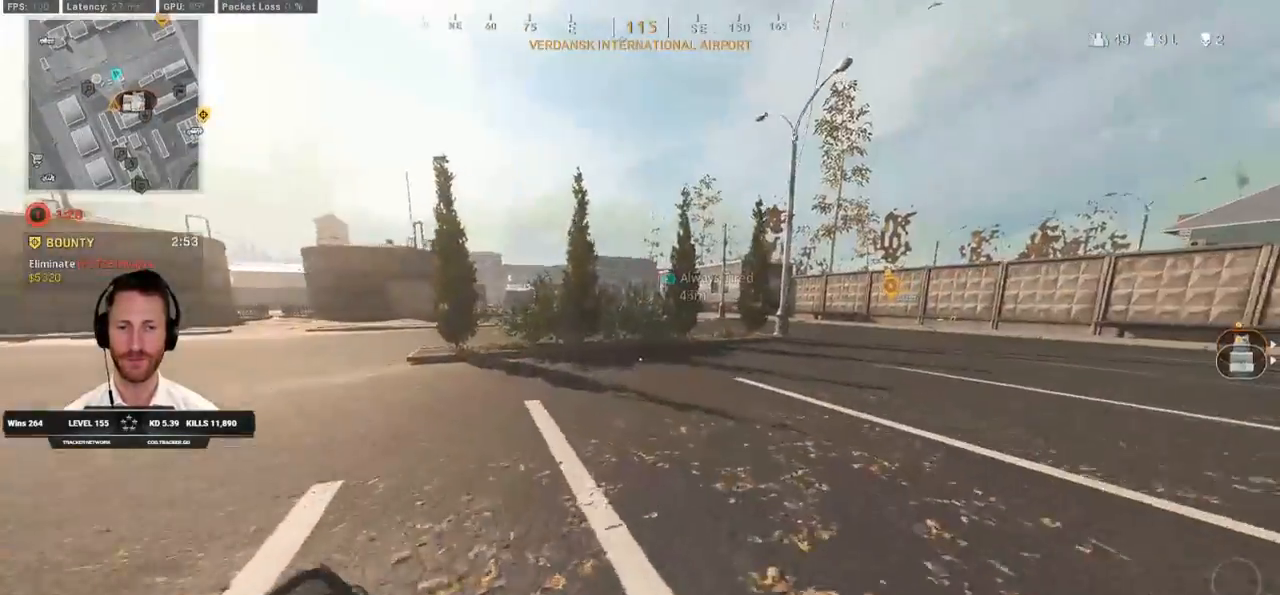
{"keys": ["d", "shift", "w"], "mouse": [], "events": []}
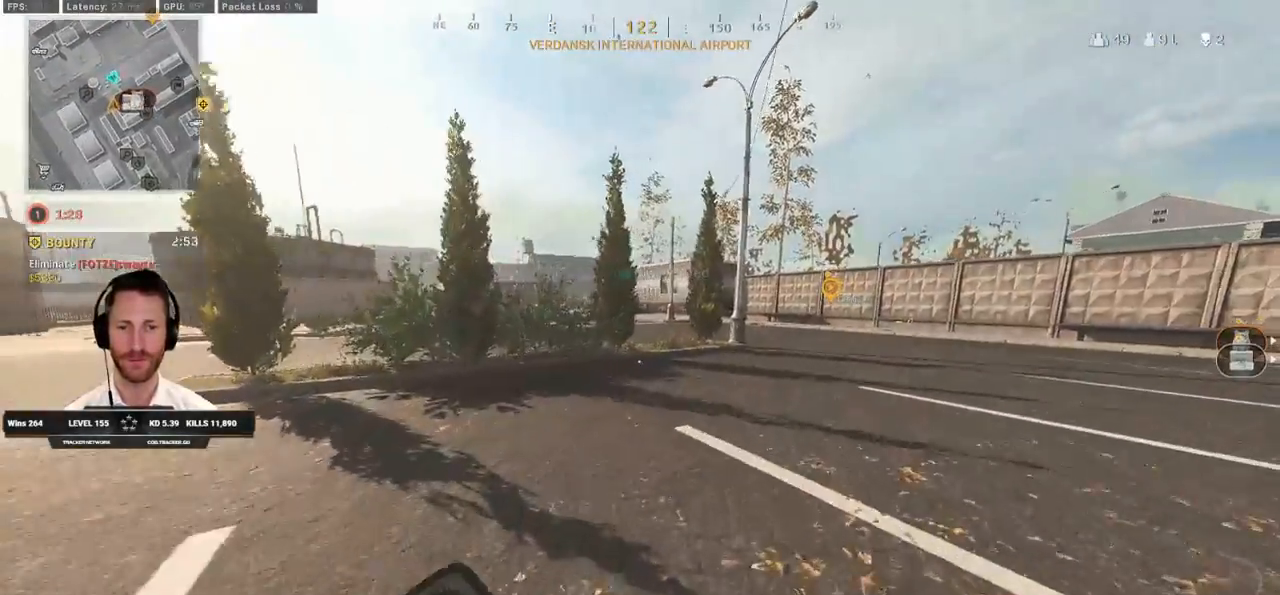
{"keys": ["shift", "w"], "mouse": [], "events": [[67, "d", "up"]]}
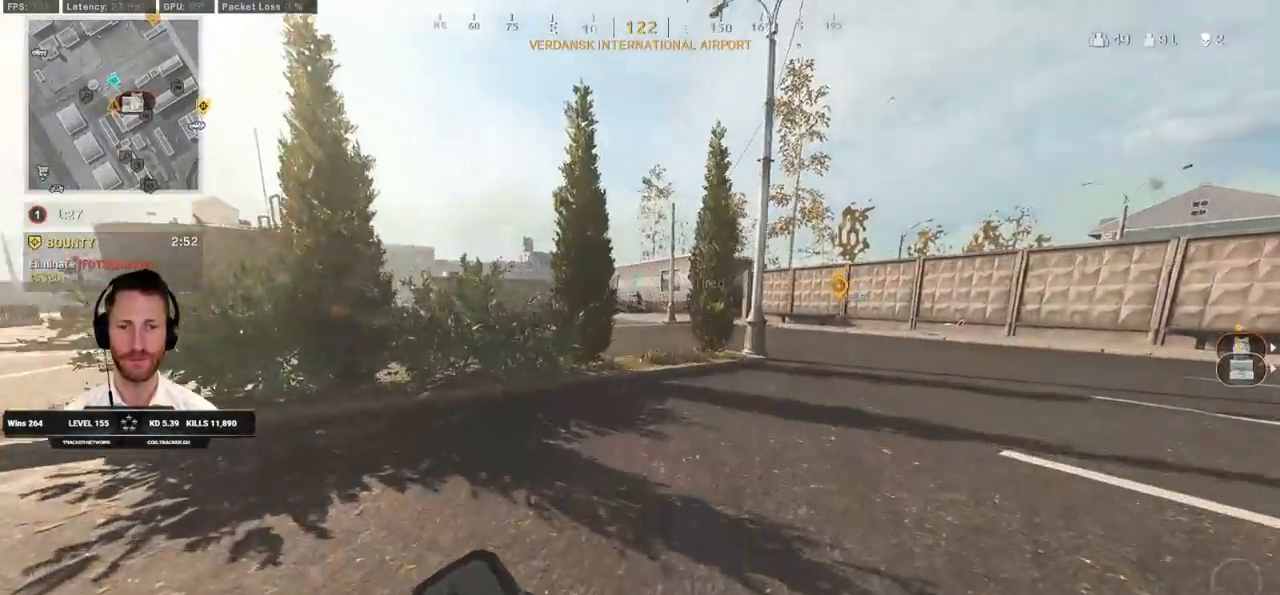
{"keys": ["d", "shift", "w"], "mouse": [], "events": [[50, "c", "down"], [100, "c", "up"], [150, "shift", "up"], [200, "c", "down"], [267, "space", "down"], [300, "shift", "down"], [333, "c", "up"], [367, "space", "up"], [483, "d", "down"]]}
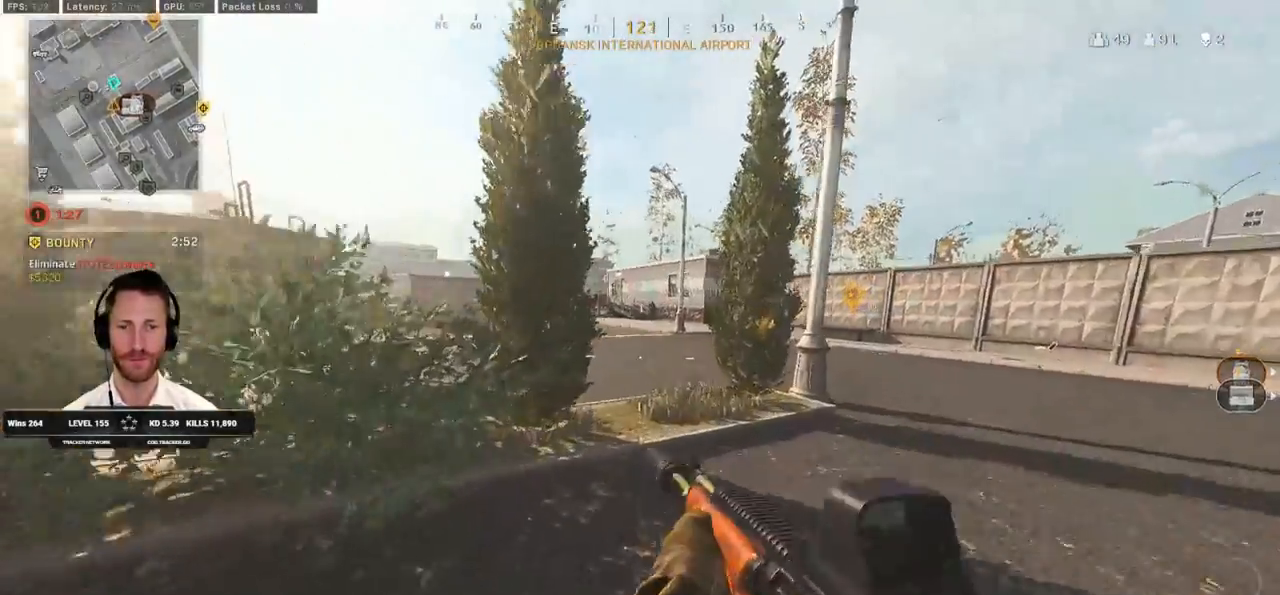
{"keys": ["shift", "w"], "mouse": [], "events": [[117, "d", "up"], [350, "a", "down"], [467, "a", "up"]]}
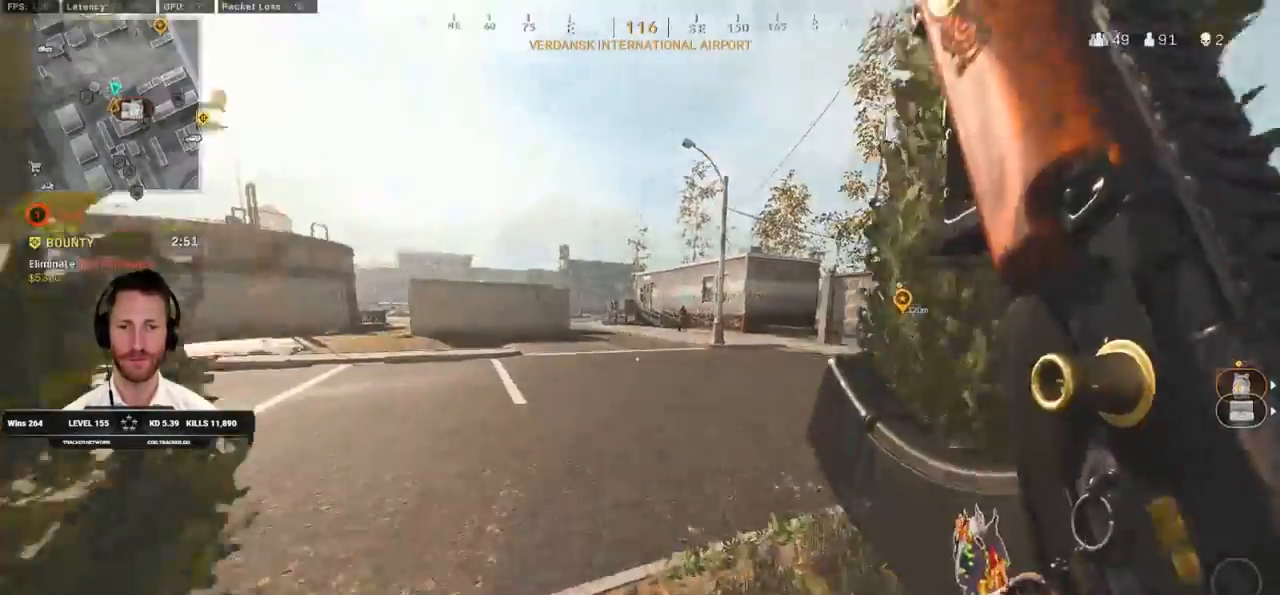
{"keys": ["w"], "mouse": [], "events": [[200, "space", "down"], [267, "shift", "up"], [350, "space", "up"]]}
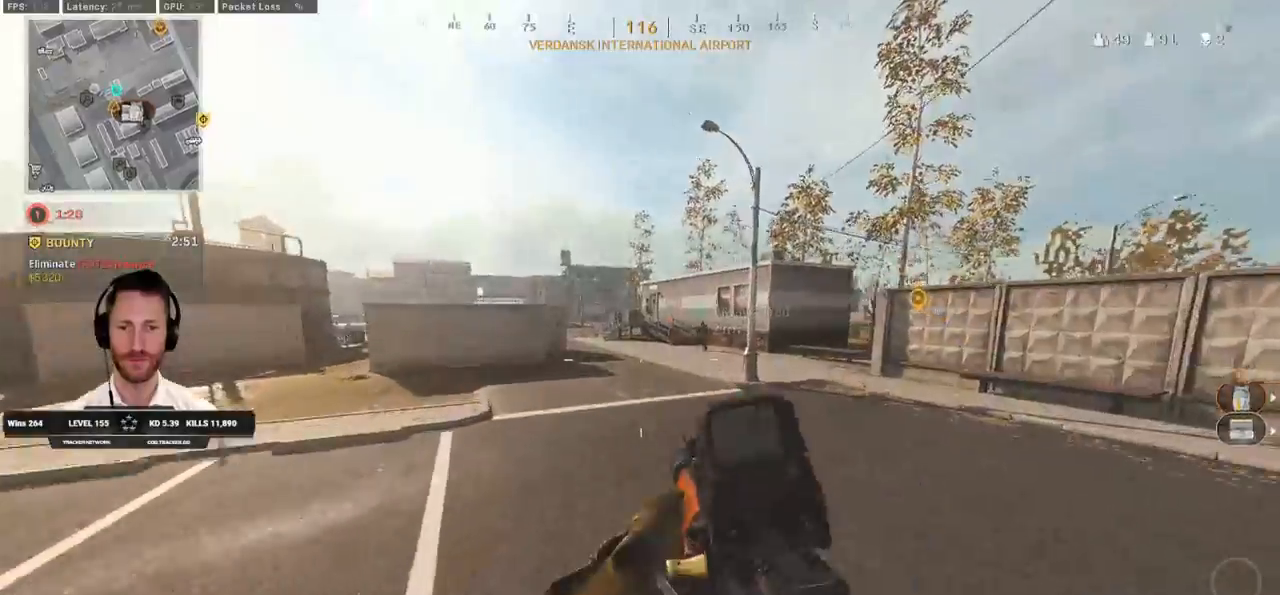
{"keys": ["shift", "w"], "mouse": [], "events": [[250, "shift", "down"]]}
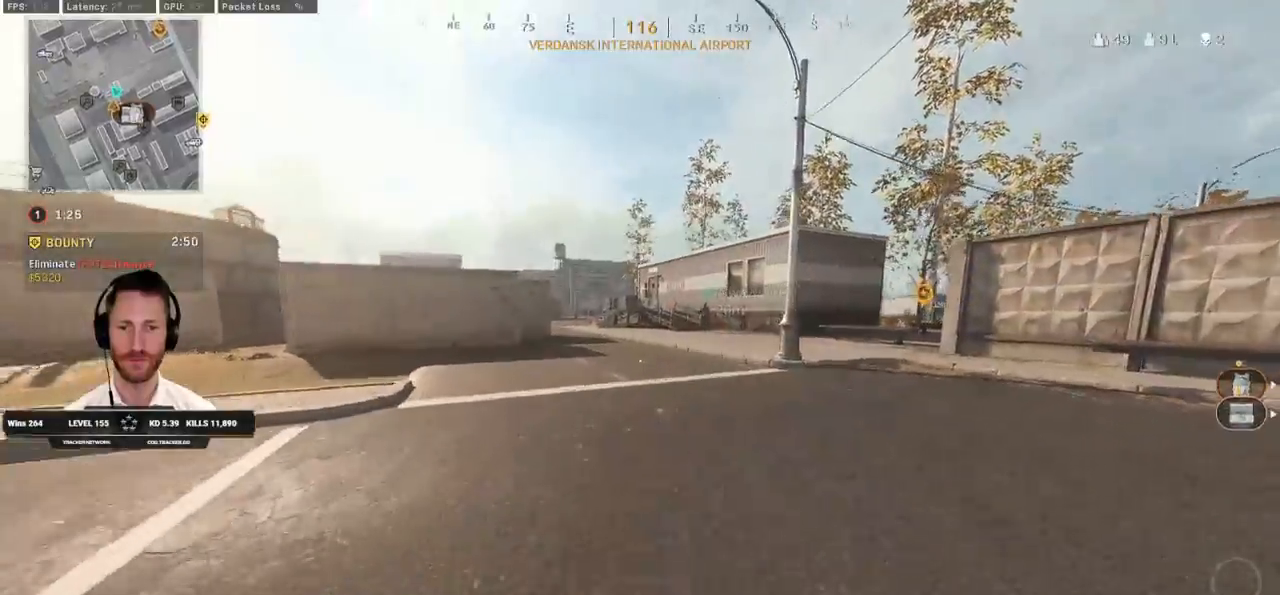
{"keys": ["shift", "w"], "mouse": [], "events": []}
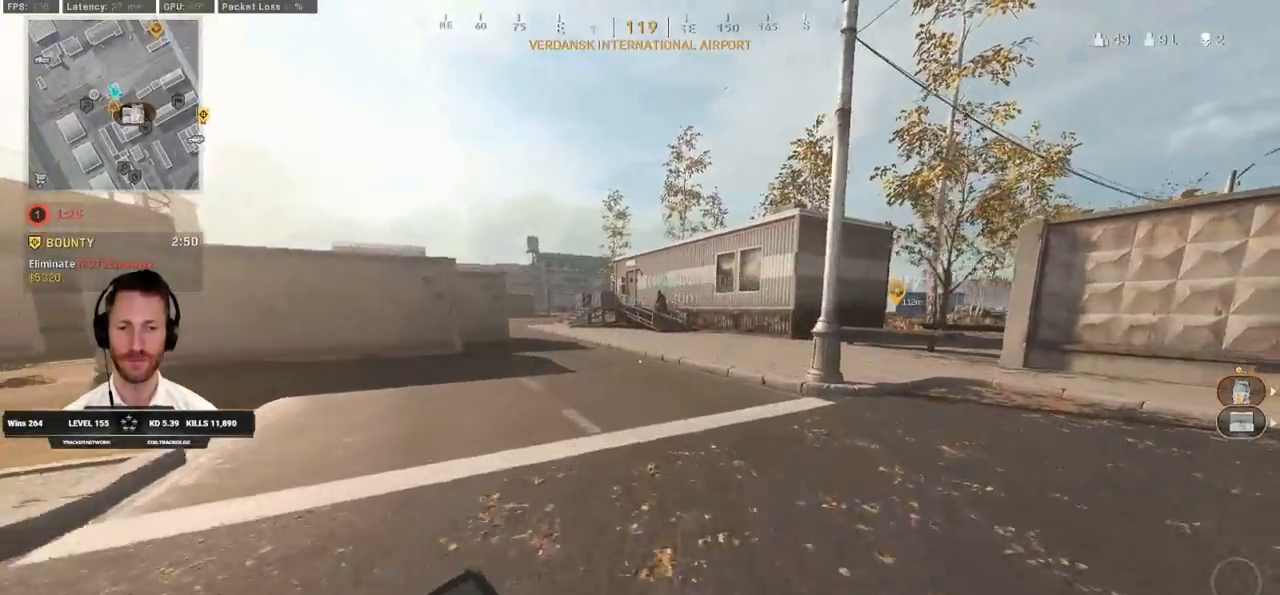
{"keys": ["shift", "w"], "mouse": [], "events": []}
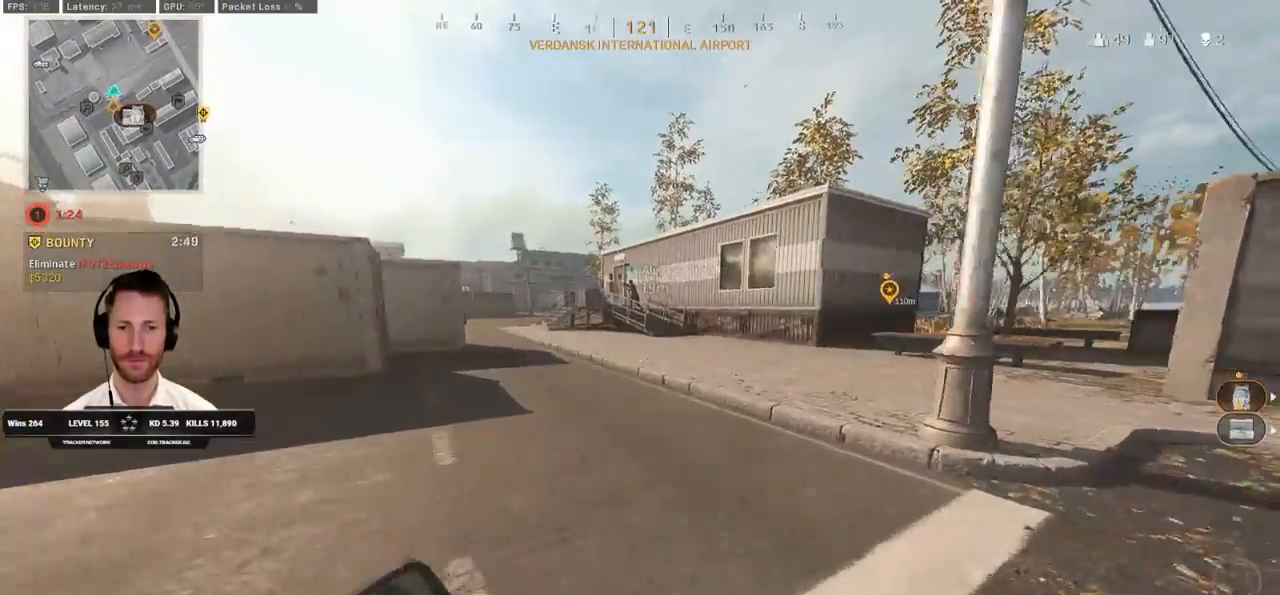
{"keys": ["shift", "w"], "mouse": [], "events": []}
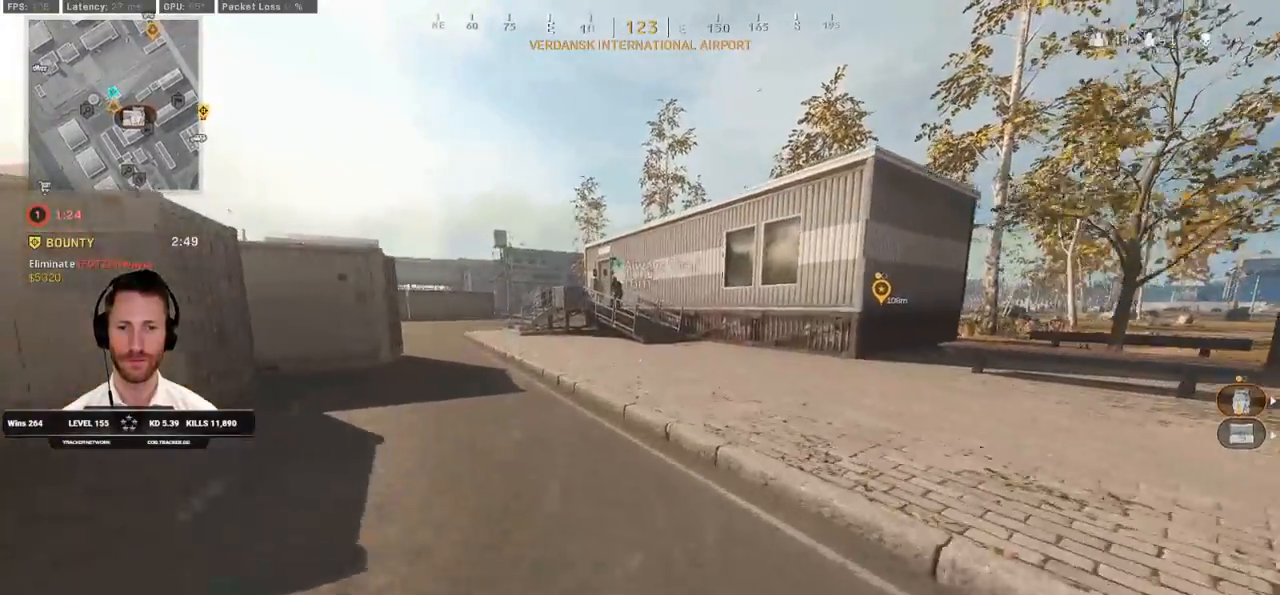
{"keys": ["d", "shift", "w"], "mouse": [], "events": [[250, "d", "down"]]}
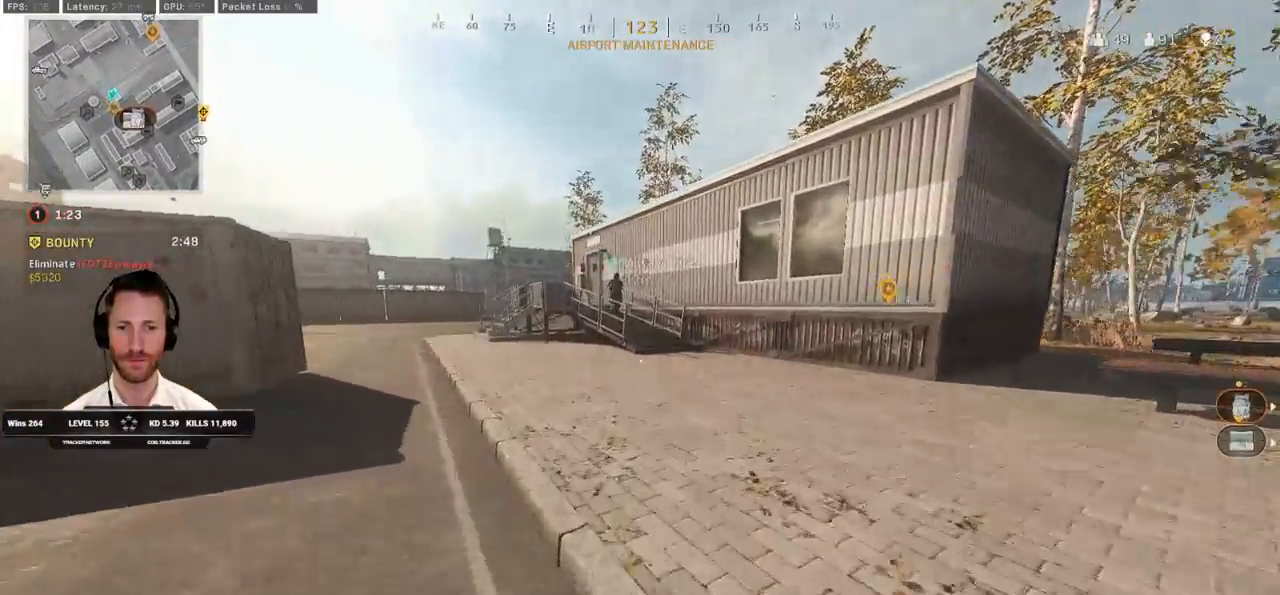
{"keys": ["shift", "w"], "mouse": [], "events": [[150, "d", "up"]]}
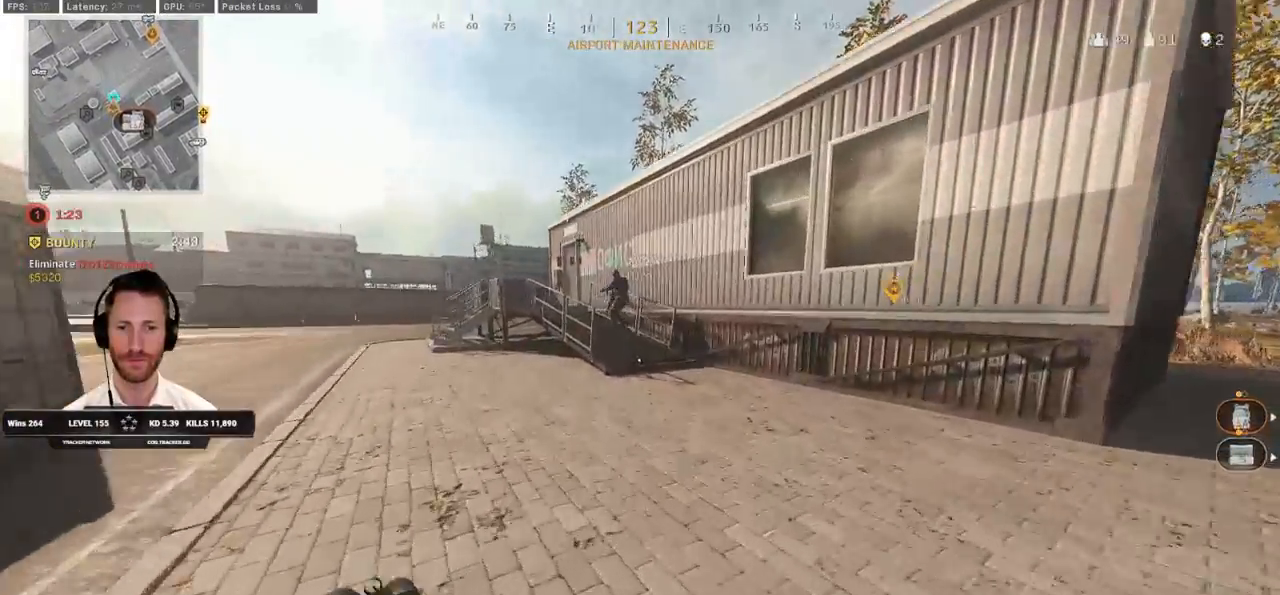
{"keys": ["shift", "w"], "mouse": [], "events": []}
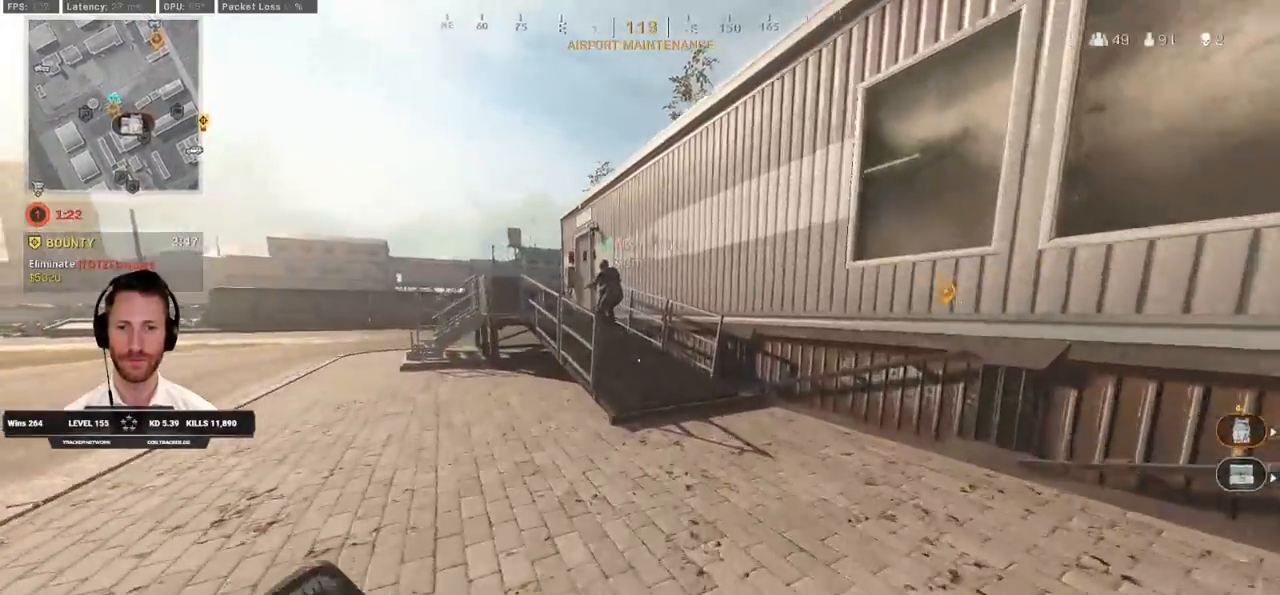
{"keys": ["shift", "w"], "mouse": [], "events": []}
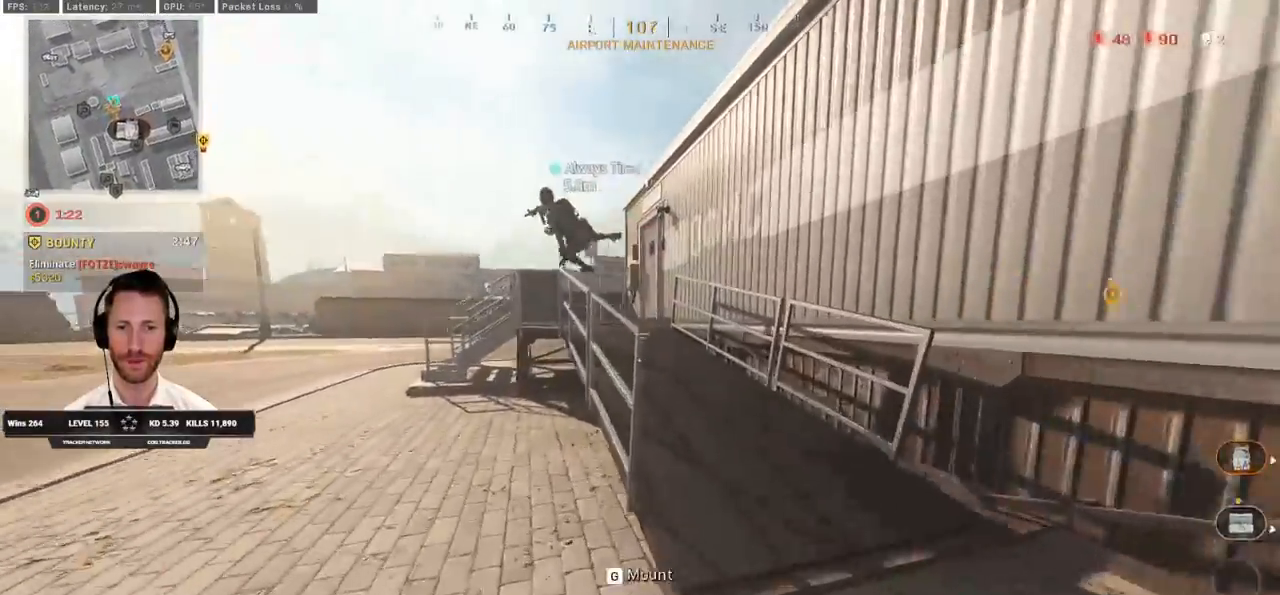
{"keys": ["w"], "mouse": [], "events": [[100, "space", "down"], [133, "shift", "up"], [200, "space", "up"], [283, "space", "down"], [383, "space", "up"]]}